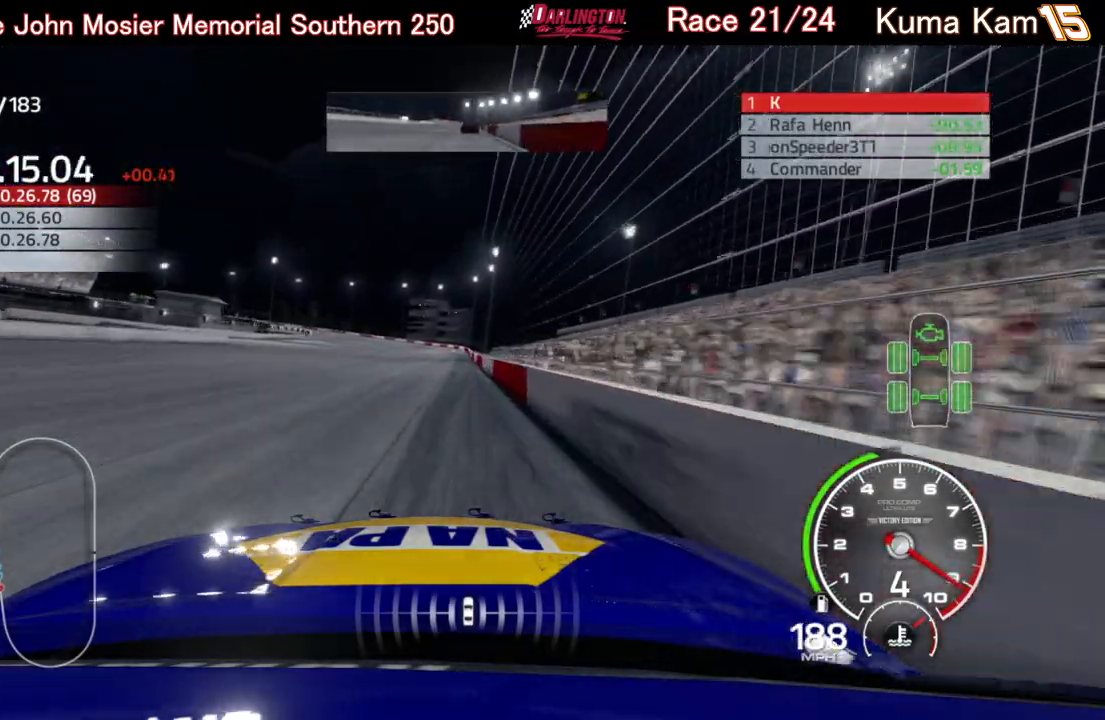
Gameplay with a controller (Xbox layout); each line is a JSON object with the inputs held at the frame after it. "events" lists button and stick changes between this image and that frame as [ms after this image, input, new state], when the widget could be followed in between.
{"buttons": ["R2"], "left_stick": "right", "right_stick": "center", "events": [[500, "left_stick", "right"]]}
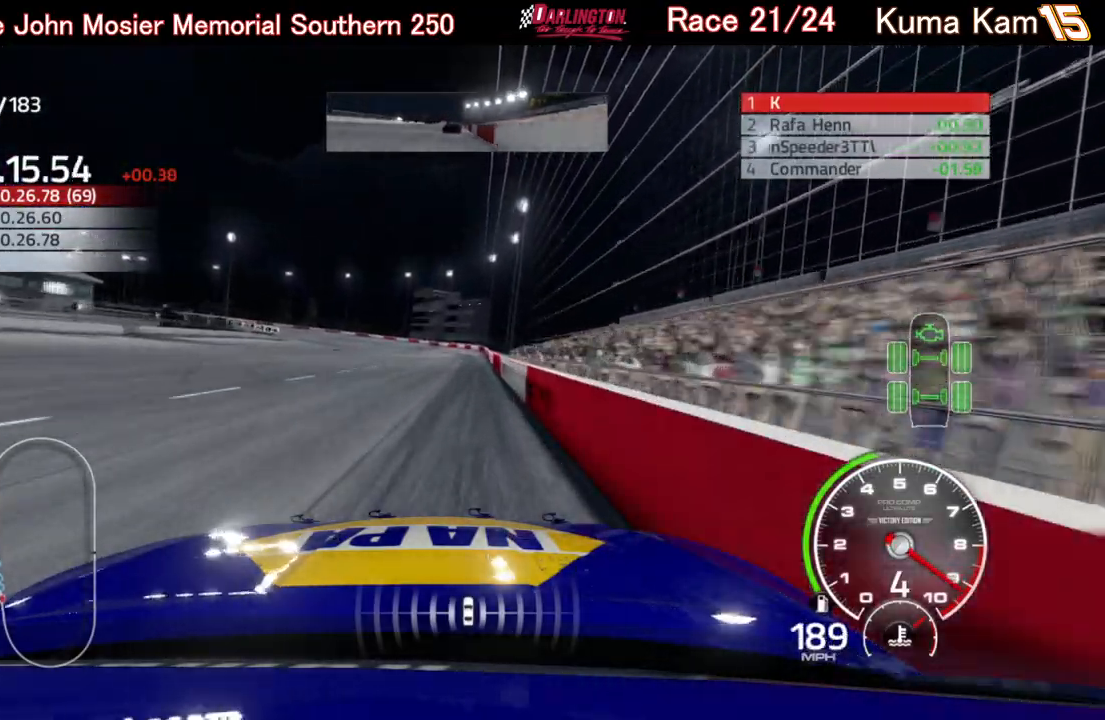
{"buttons": ["R2"], "left_stick": "down-left", "right_stick": "center", "events": [[100, "left_stick", "center"], [417, "left_stick", "down-left"]]}
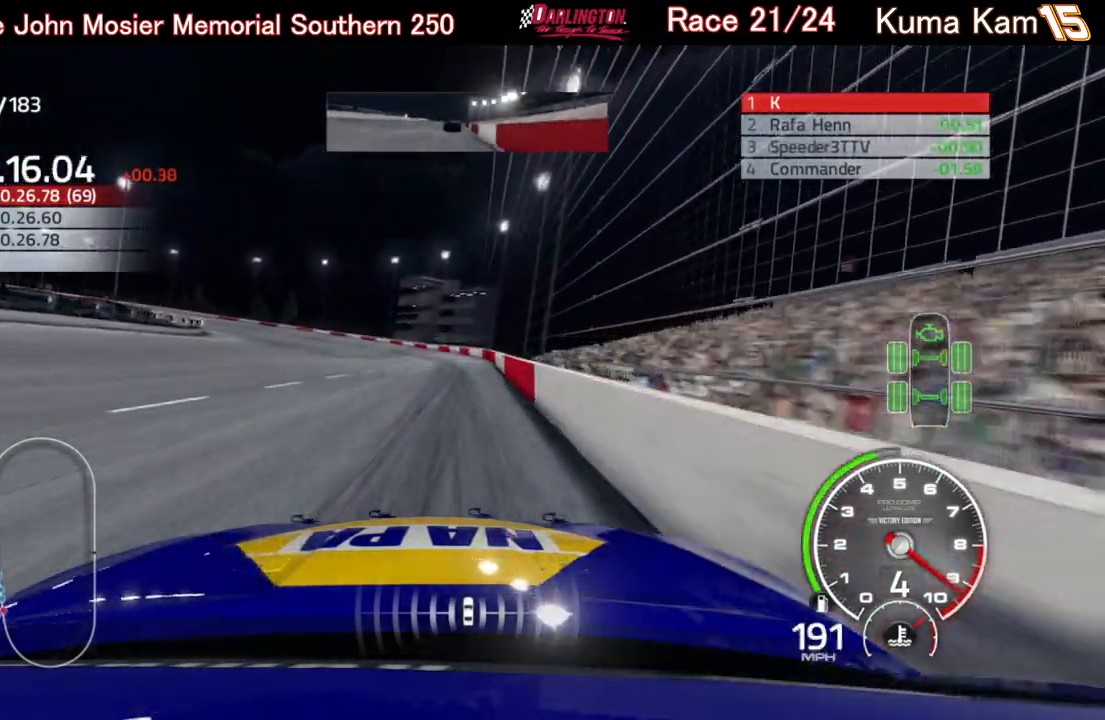
{"buttons": ["R2"], "left_stick": "center", "right_stick": "center", "events": [[500, "left_stick", "center"]]}
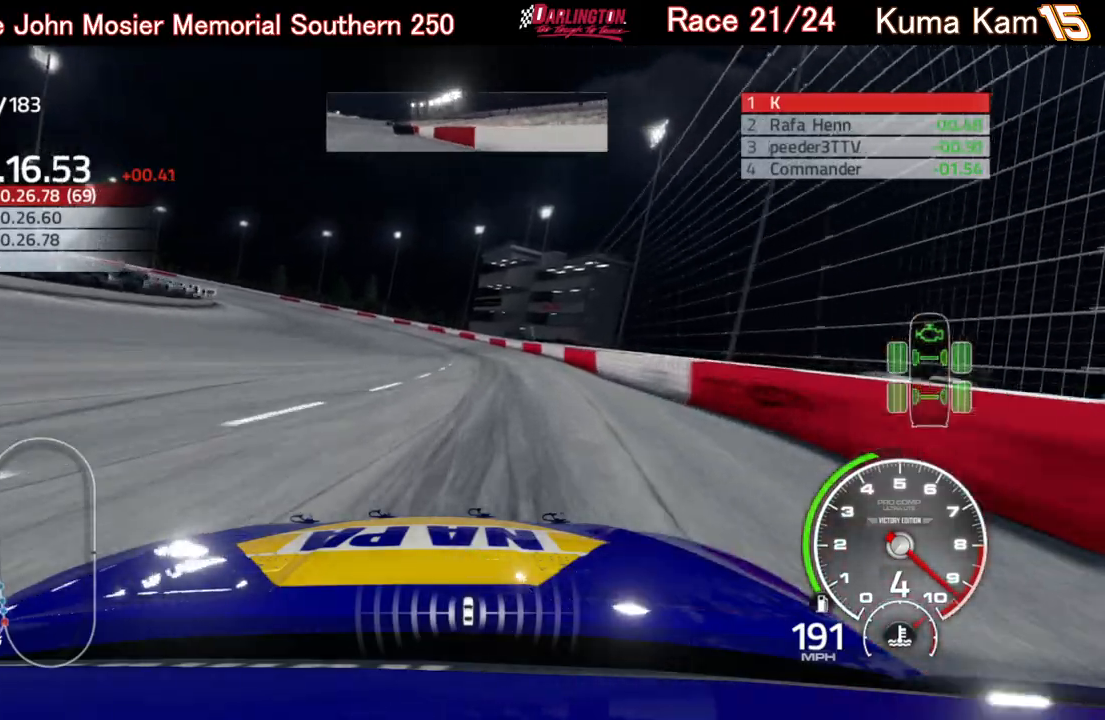
{"buttons": ["L2"], "left_stick": "left", "right_stick": "center", "events": [[17, "R2", "up"], [183, "L2", "down"], [217, "left_stick", "left"]]}
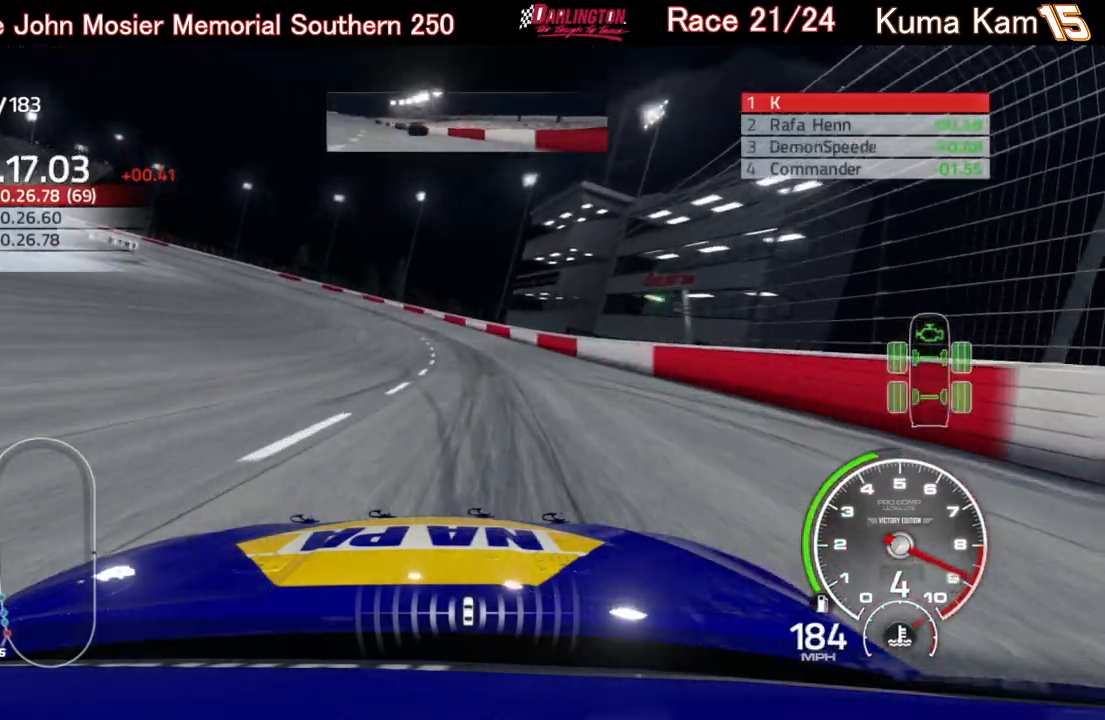
{"buttons": ["L2"], "left_stick": "left", "right_stick": "center", "events": [[433, "left_stick", "center"], [483, "left_stick", "left"]]}
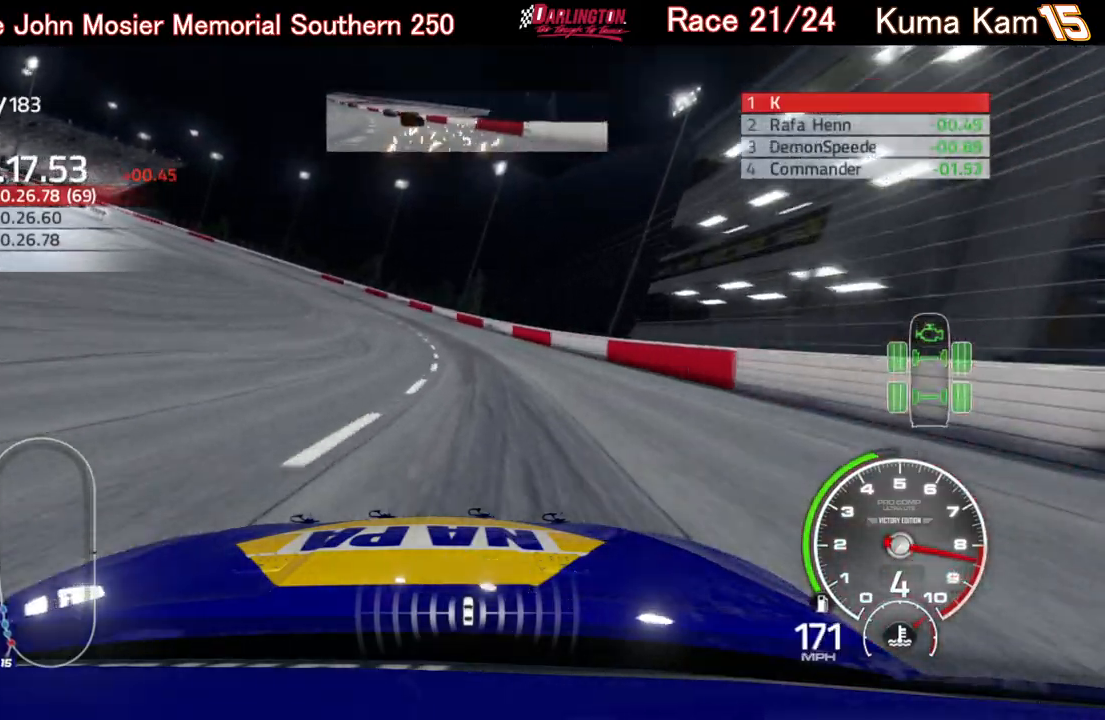
{"buttons": ["L2"], "left_stick": "left", "right_stick": "center", "events": []}
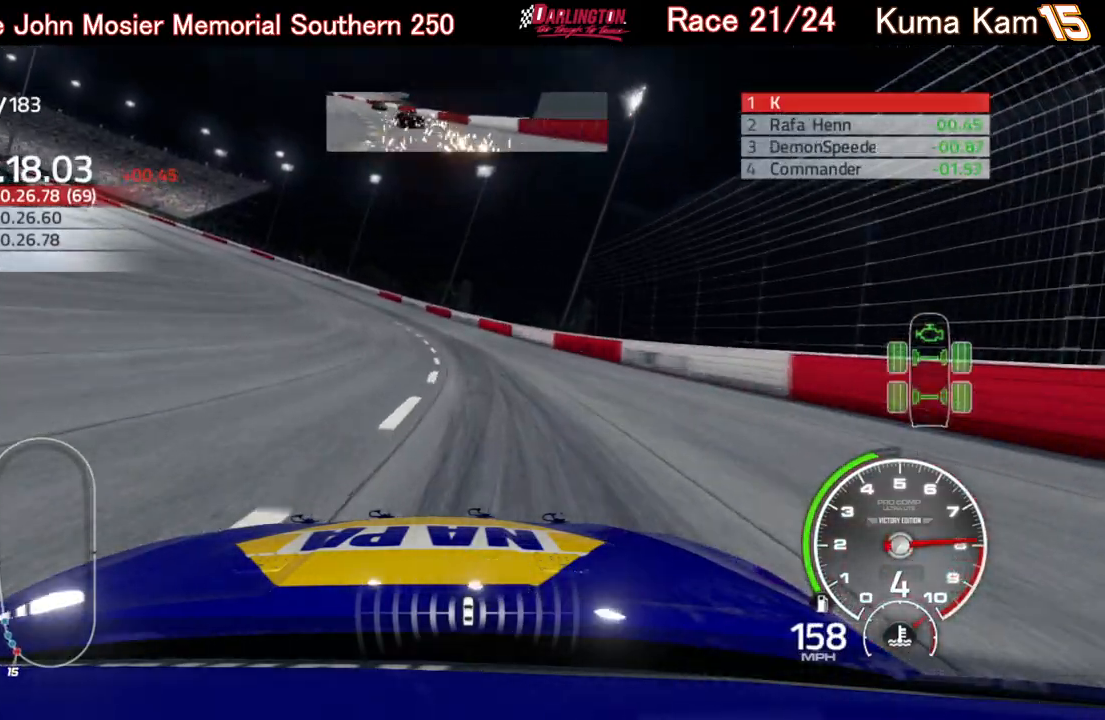
{"buttons": [], "left_stick": "left", "right_stick": "center", "events": [[67, "L2", "up"], [117, "L2", "down"], [250, "L2", "up"]]}
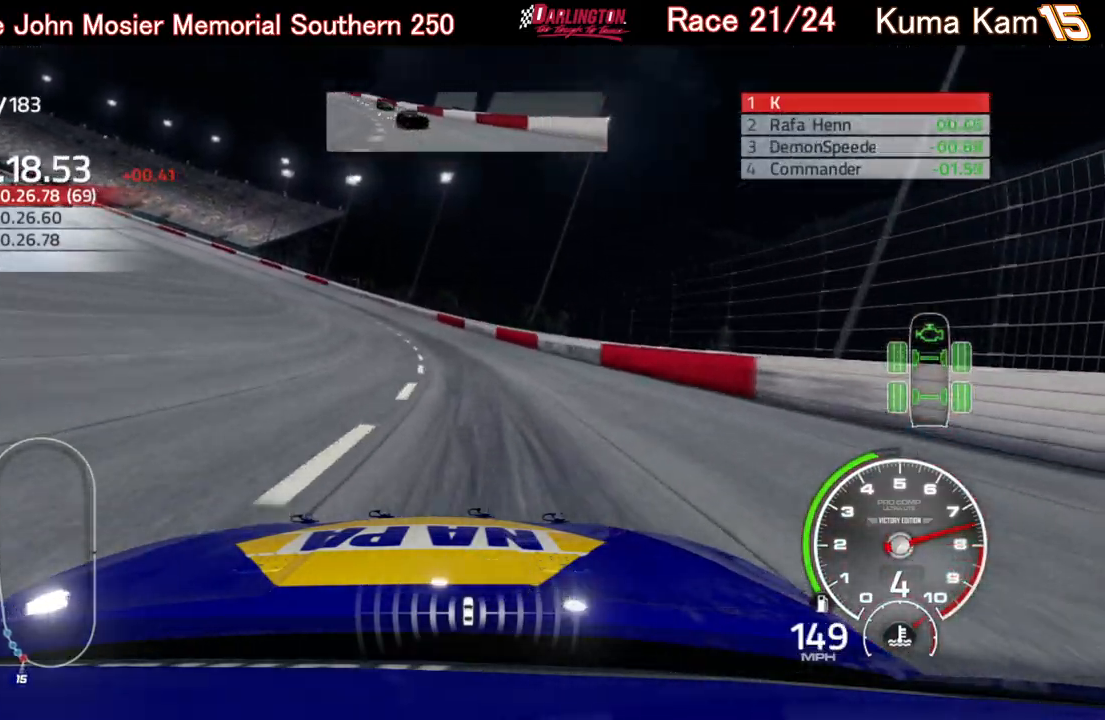
{"buttons": [], "left_stick": "left", "right_stick": "center", "events": []}
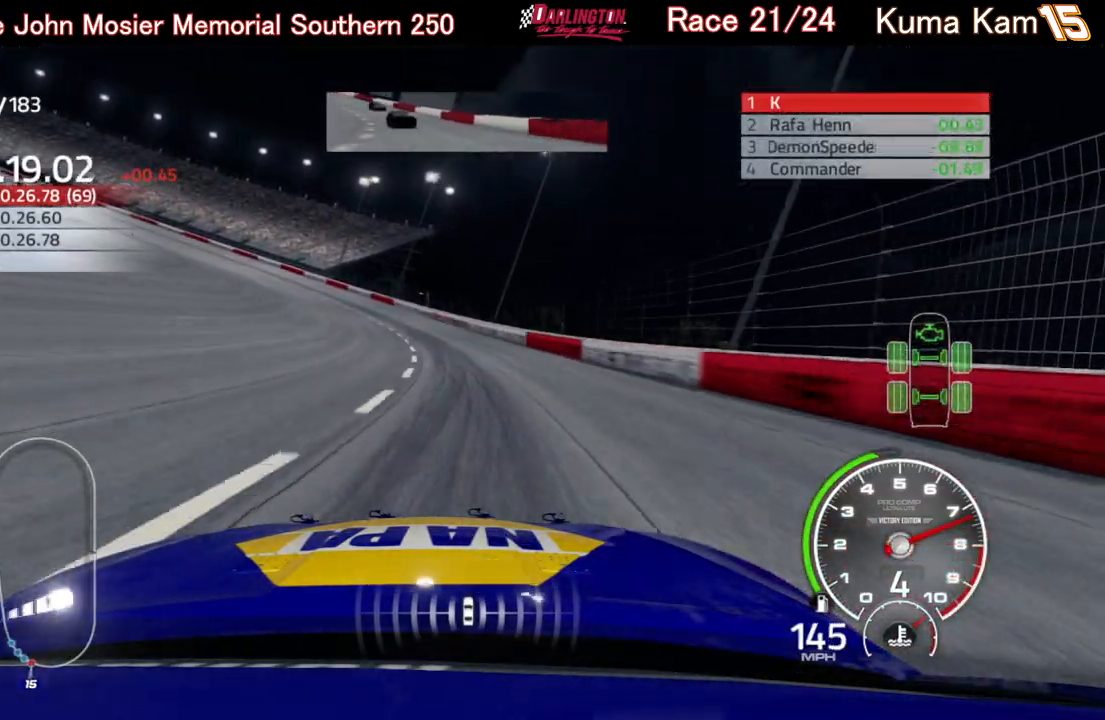
{"buttons": ["R2"], "left_stick": "left", "right_stick": "center", "events": [[50, "R2", "down"]]}
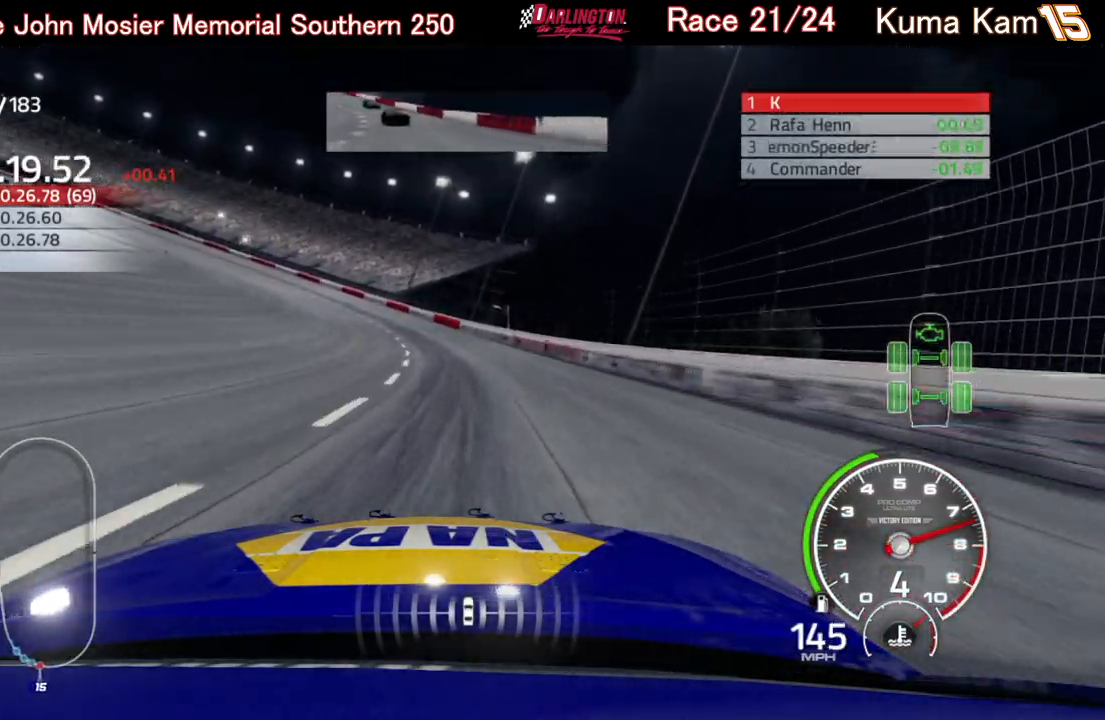
{"buttons": ["R2"], "left_stick": "left", "right_stick": "center", "events": []}
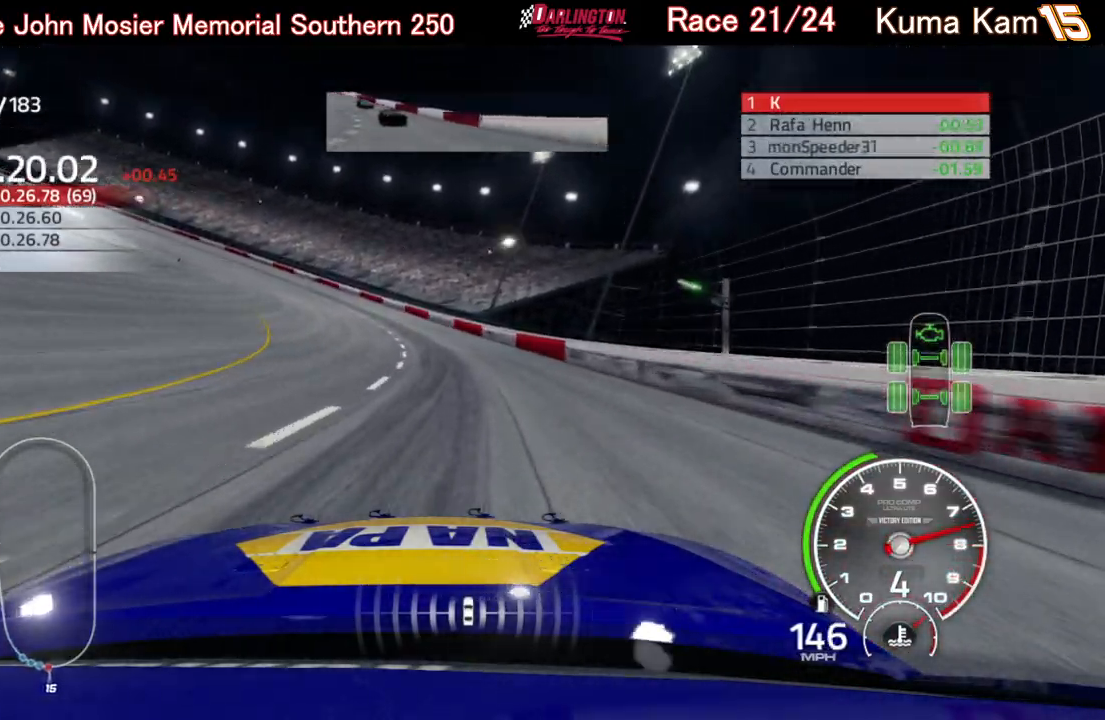
{"buttons": ["R2"], "left_stick": "left", "right_stick": "center", "events": []}
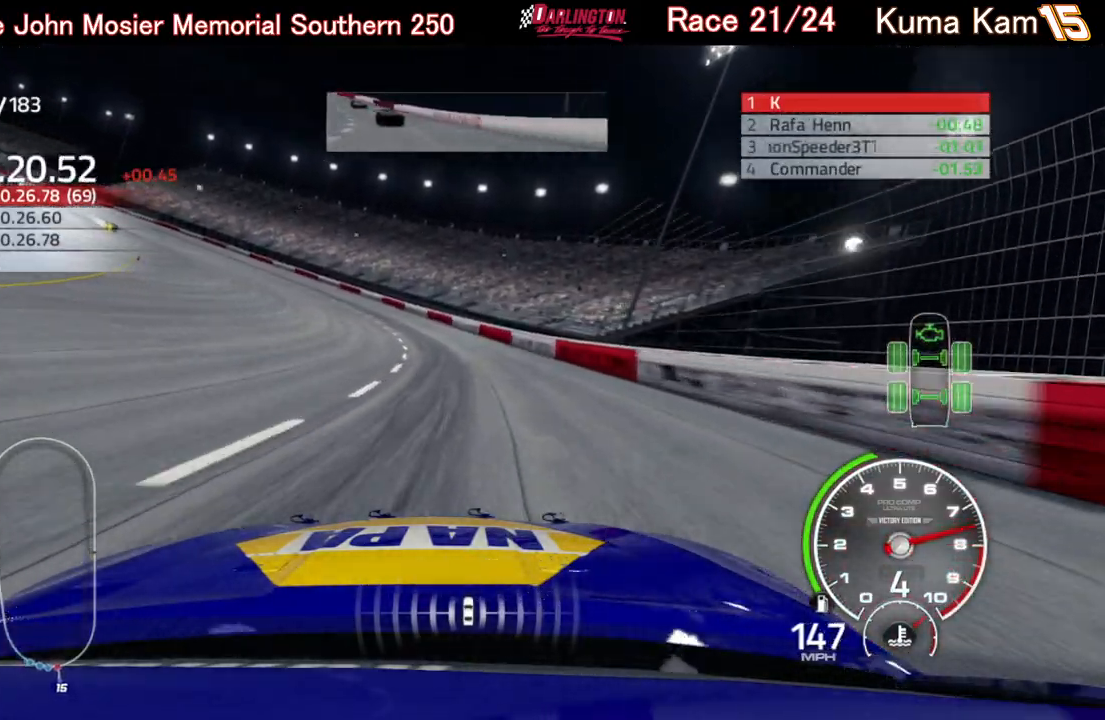
{"buttons": ["R2"], "left_stick": "left", "right_stick": "center", "events": []}
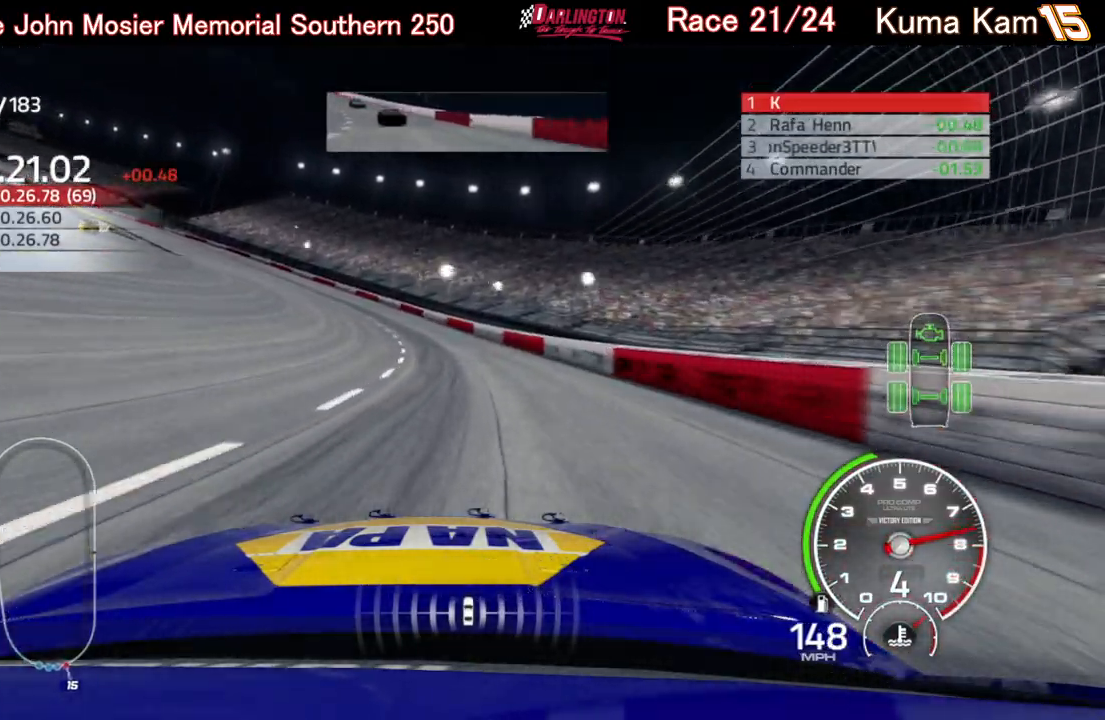
{"buttons": ["R2"], "left_stick": "left", "right_stick": "center", "events": []}
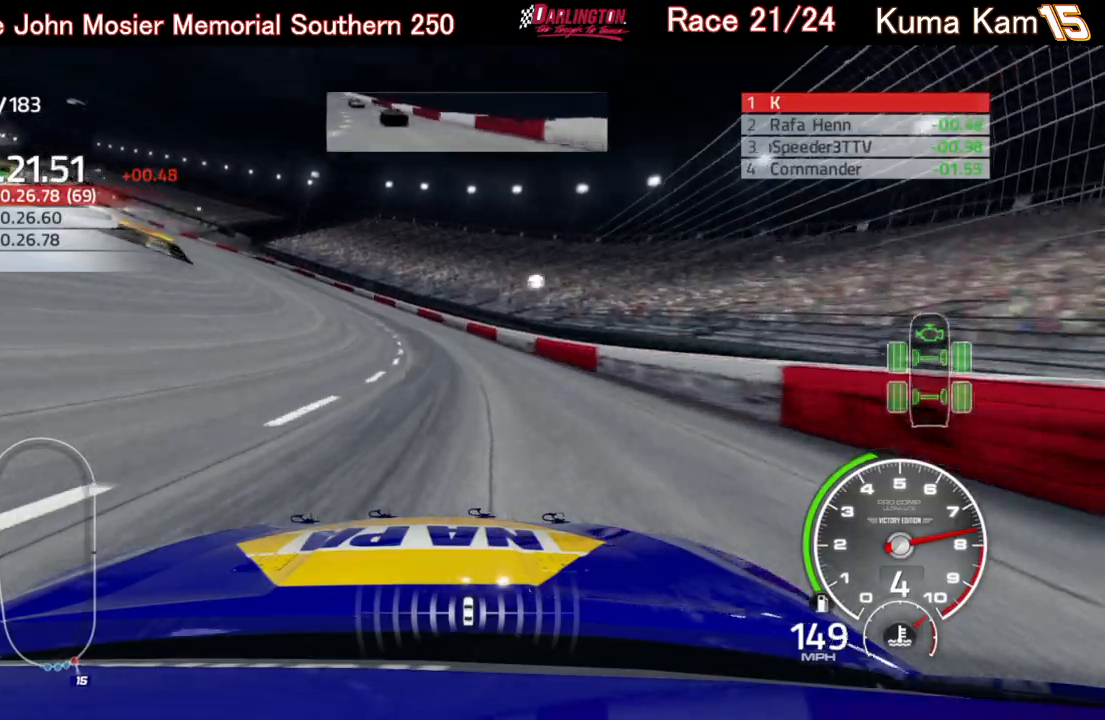
{"buttons": ["R2"], "left_stick": "left", "right_stick": "center", "events": []}
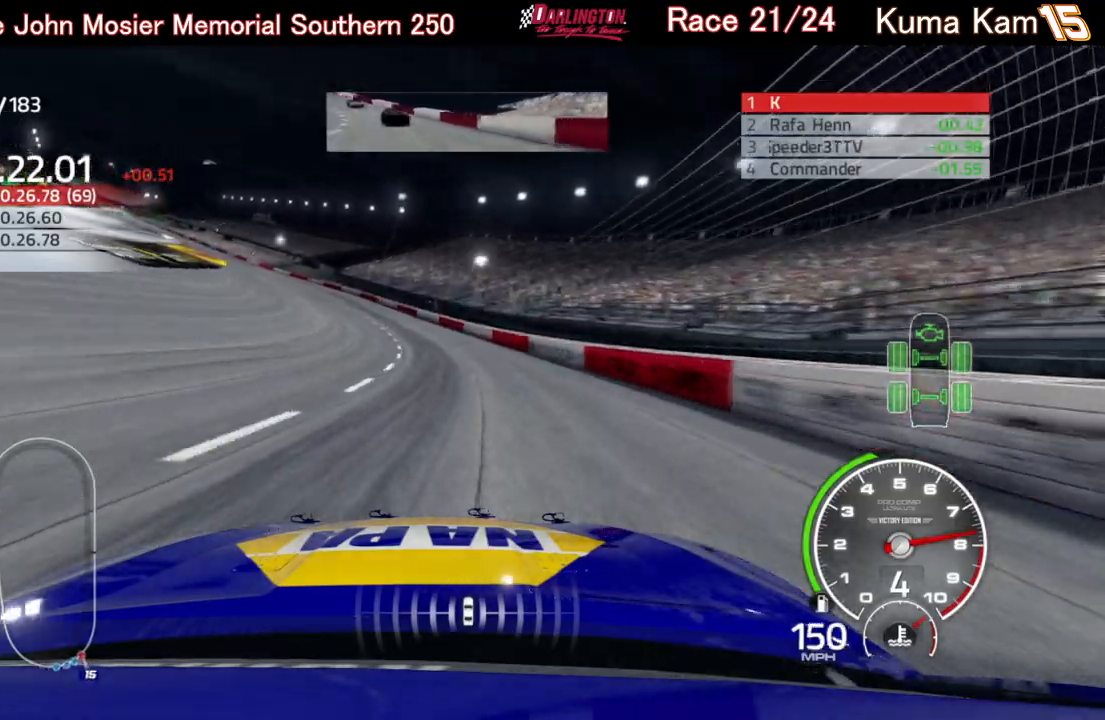
{"buttons": ["R2"], "left_stick": "left", "right_stick": "center", "events": [[333, "left_stick", "center"], [383, "left_stick", "left"]]}
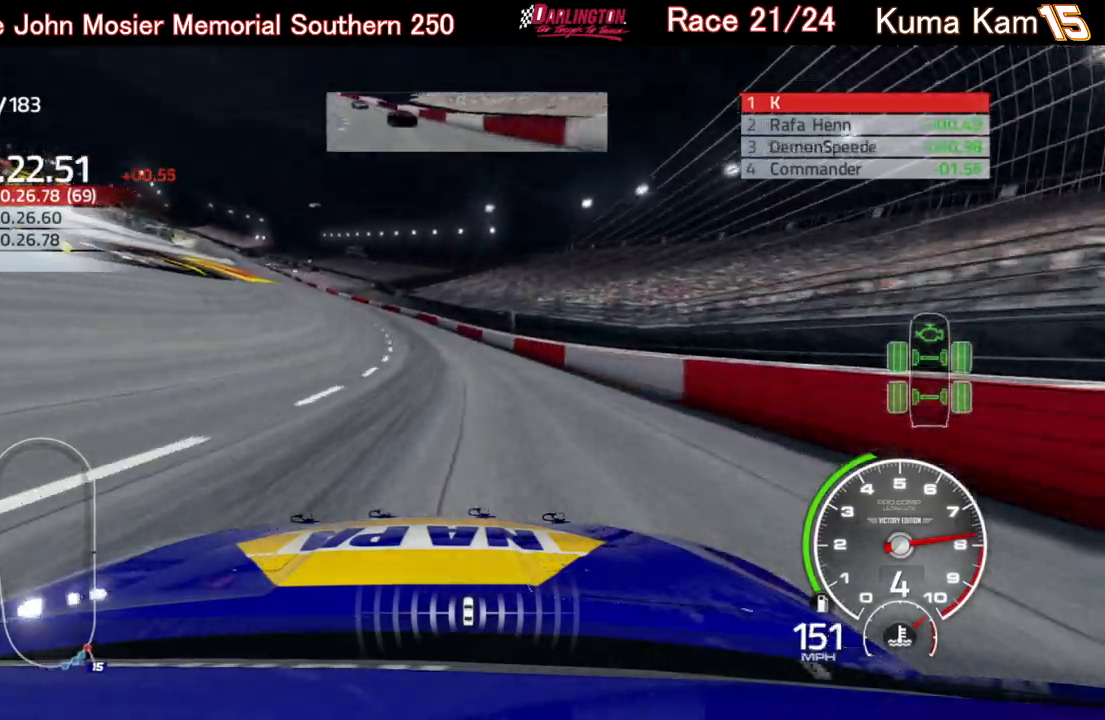
{"buttons": ["R2"], "left_stick": "left", "right_stick": "center", "events": []}
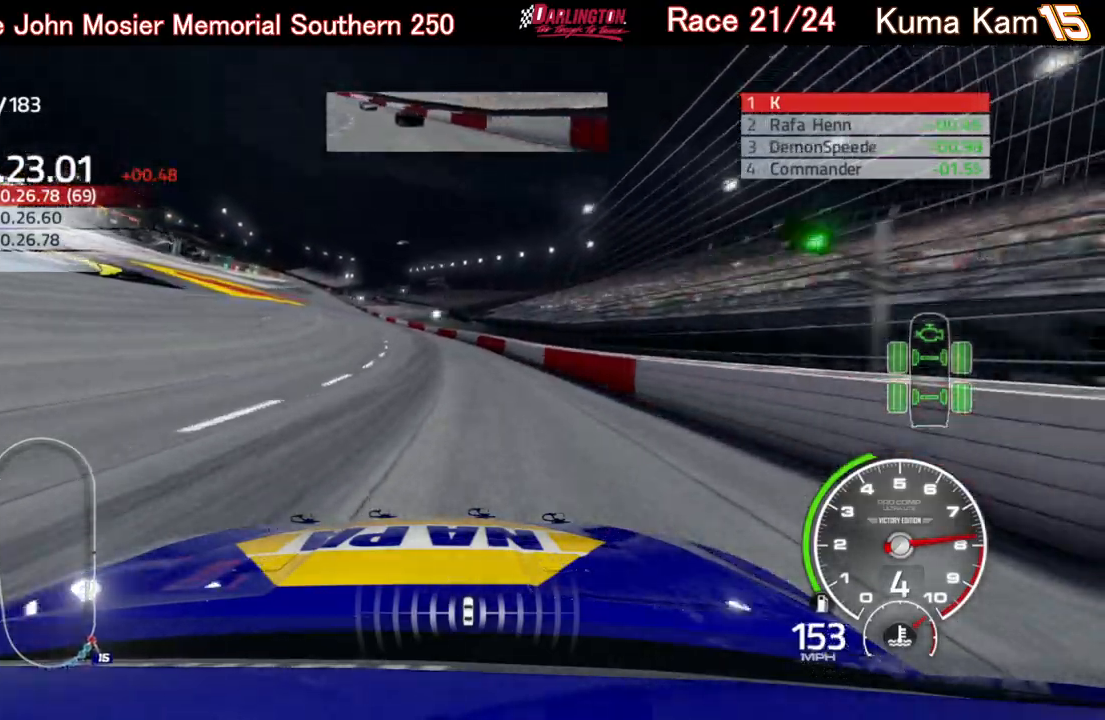
{"buttons": ["R2"], "left_stick": "center", "right_stick": "center", "events": [[150, "left_stick", "center"], [217, "left_stick", "left"], [367, "left_stick", "center"]]}
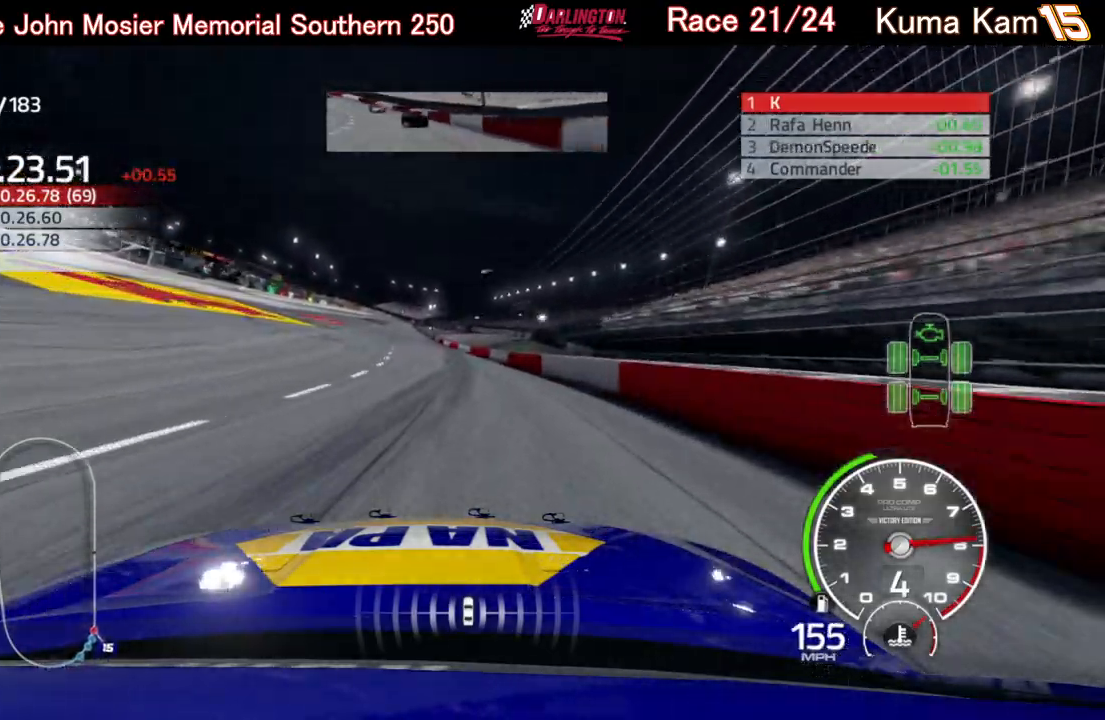
{"buttons": ["R2"], "left_stick": "left", "right_stick": "center", "events": [[33, "left_stick", "left"], [217, "left_stick", "center"], [350, "left_stick", "left"]]}
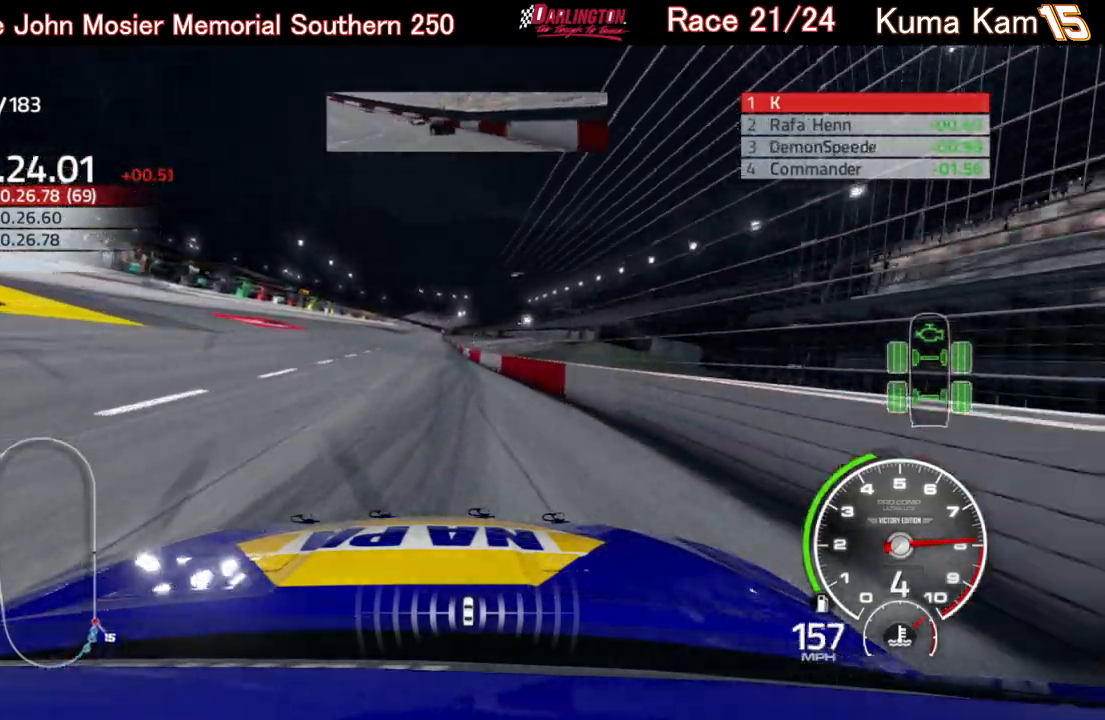
{"buttons": ["R2"], "left_stick": "right", "right_stick": "center", "events": [[33, "left_stick", "center"], [500, "left_stick", "right"]]}
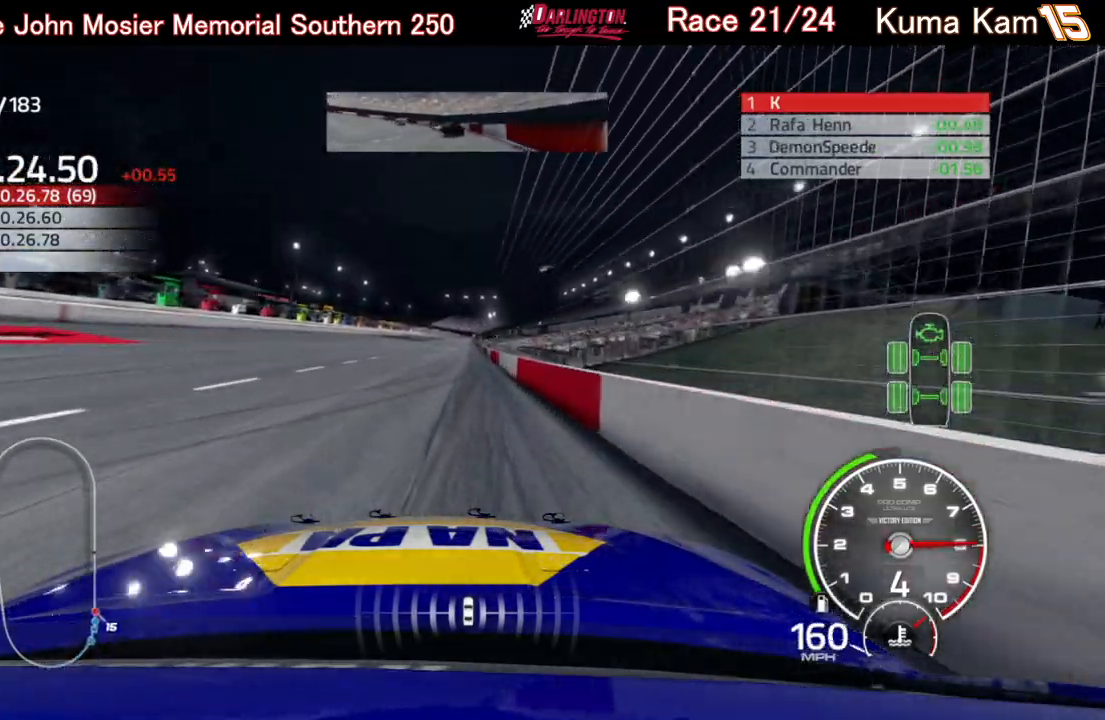
{"buttons": ["R2"], "left_stick": "center", "right_stick": "center", "events": [[117, "left_stick", "center"], [383, "left_stick", "right"], [483, "left_stick", "center"]]}
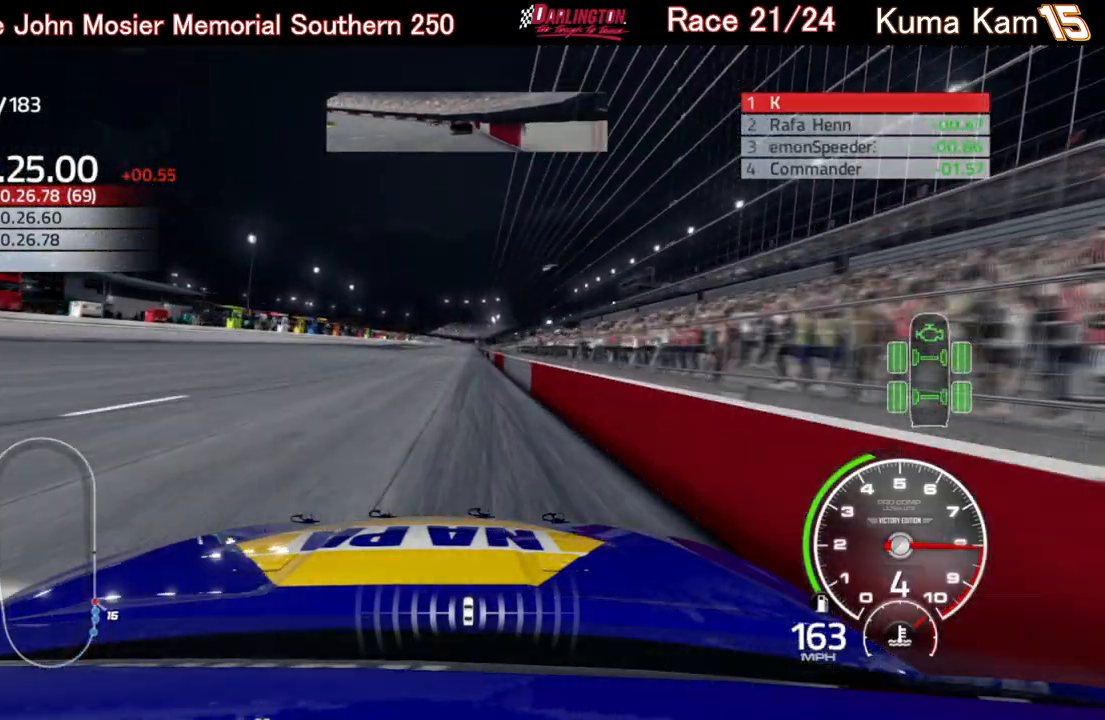
{"buttons": ["R2"], "left_stick": "right", "right_stick": "center", "events": [[200, "left_stick", "right"], [300, "left_stick", "center"], [450, "left_stick", "right"]]}
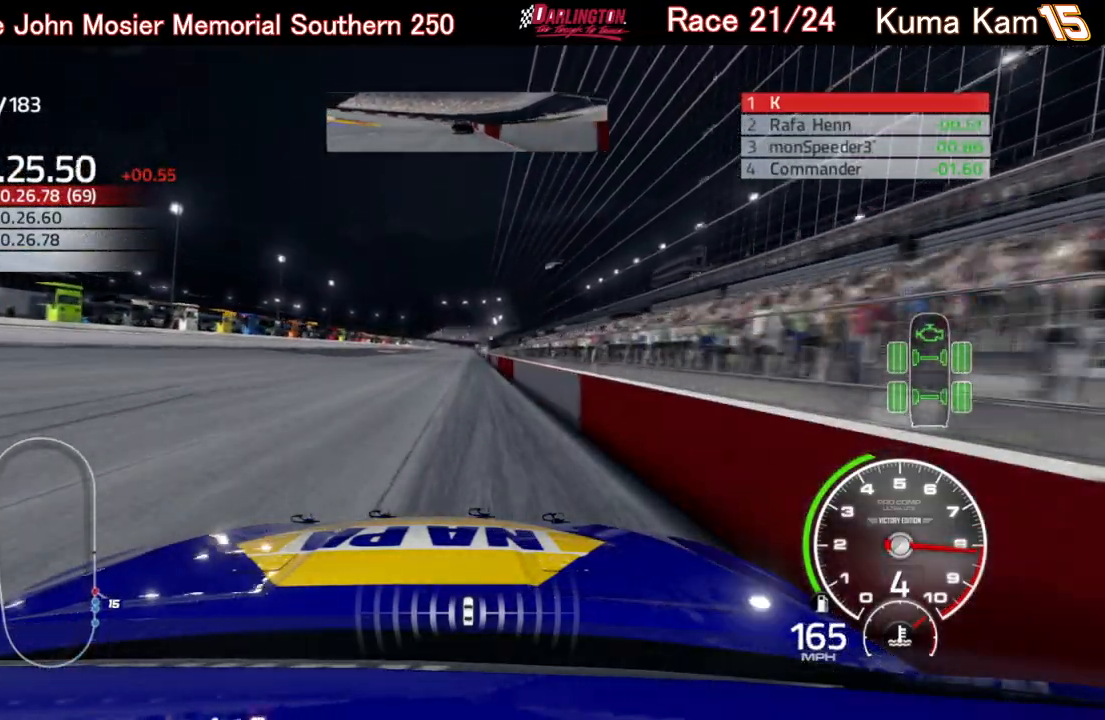
{"buttons": ["R2"], "left_stick": "right", "right_stick": "center", "events": [[50, "left_stick", "center"], [200, "left_stick", "right"], [317, "left_stick", "center"], [450, "left_stick", "right"]]}
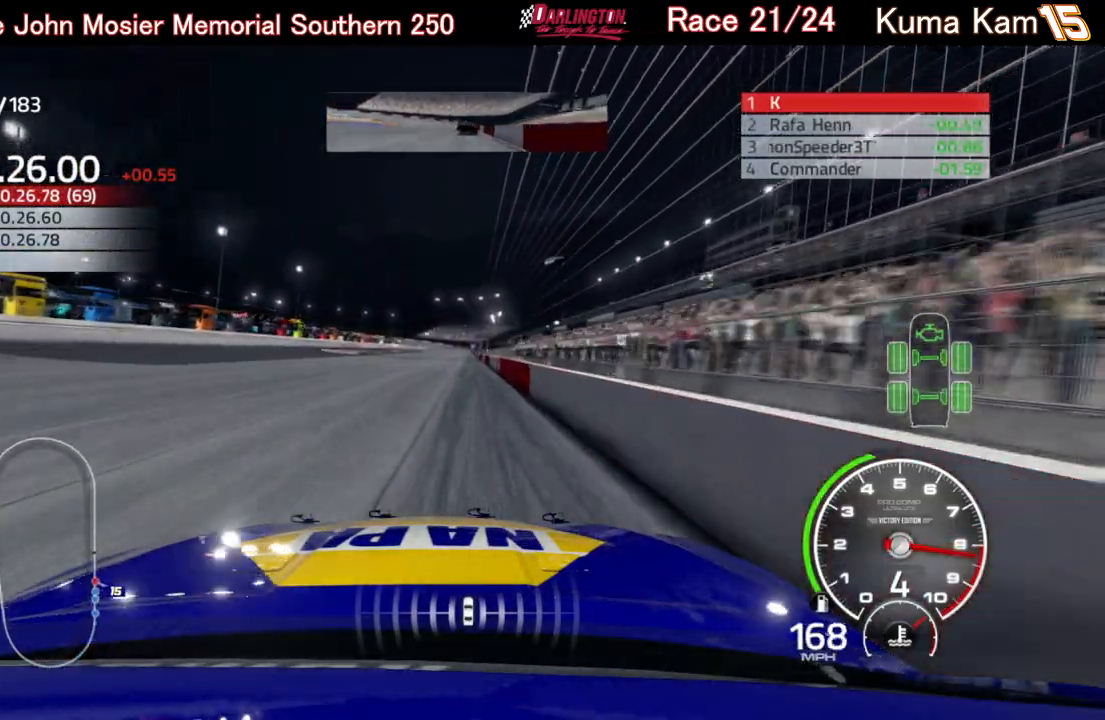
{"buttons": ["R2"], "left_stick": "center", "right_stick": "center", "events": [[50, "left_stick", "center"], [367, "left_stick", "down-left"], [450, "left_stick", "center"]]}
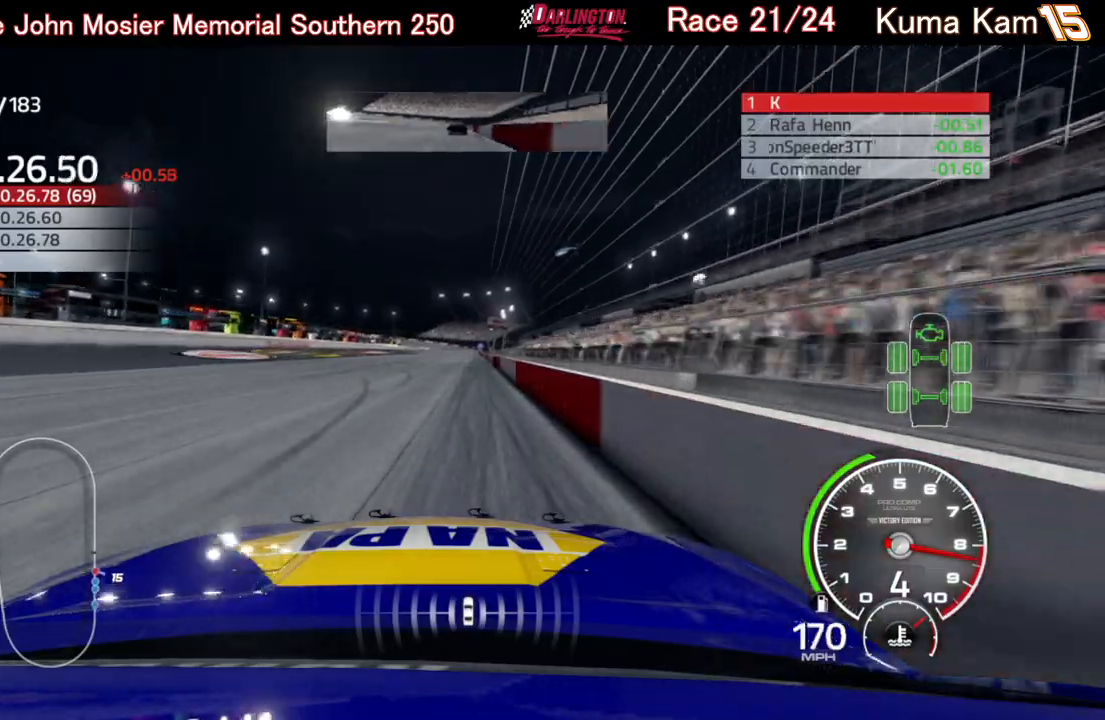
{"buttons": ["R2"], "left_stick": "center", "right_stick": "center", "events": [[17, "left_stick", "right"], [150, "left_stick", "center"]]}
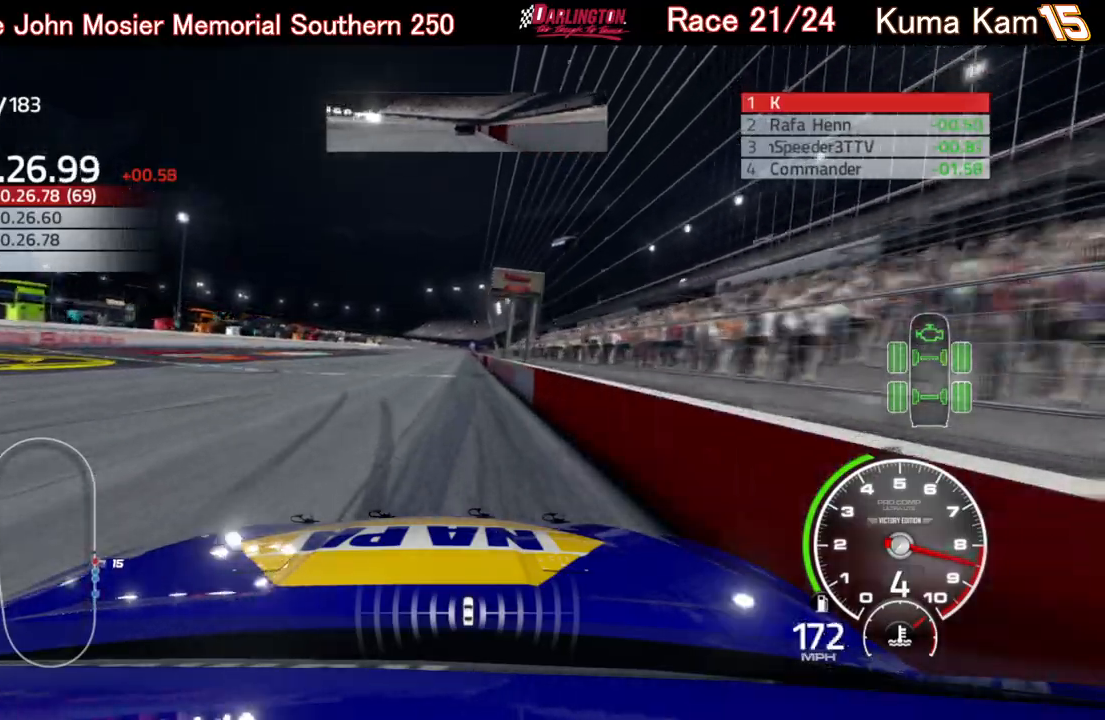
{"buttons": ["R2"], "left_stick": "center", "right_stick": "center", "events": [[200, "left_stick", "right"], [300, "left_stick", "center"]]}
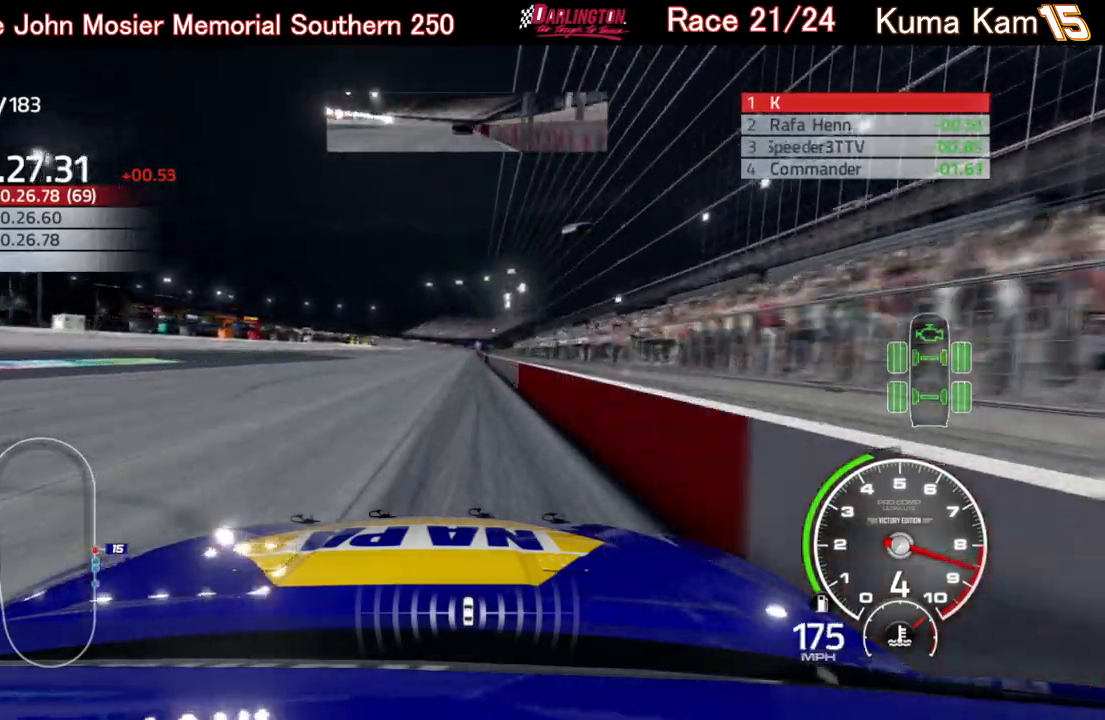
{"buttons": ["R2"], "left_stick": "center", "right_stick": "center", "events": [[33, "left_stick", "right"], [133, "left_stick", "center"], [367, "left_stick", "up-right"], [467, "left_stick", "center"]]}
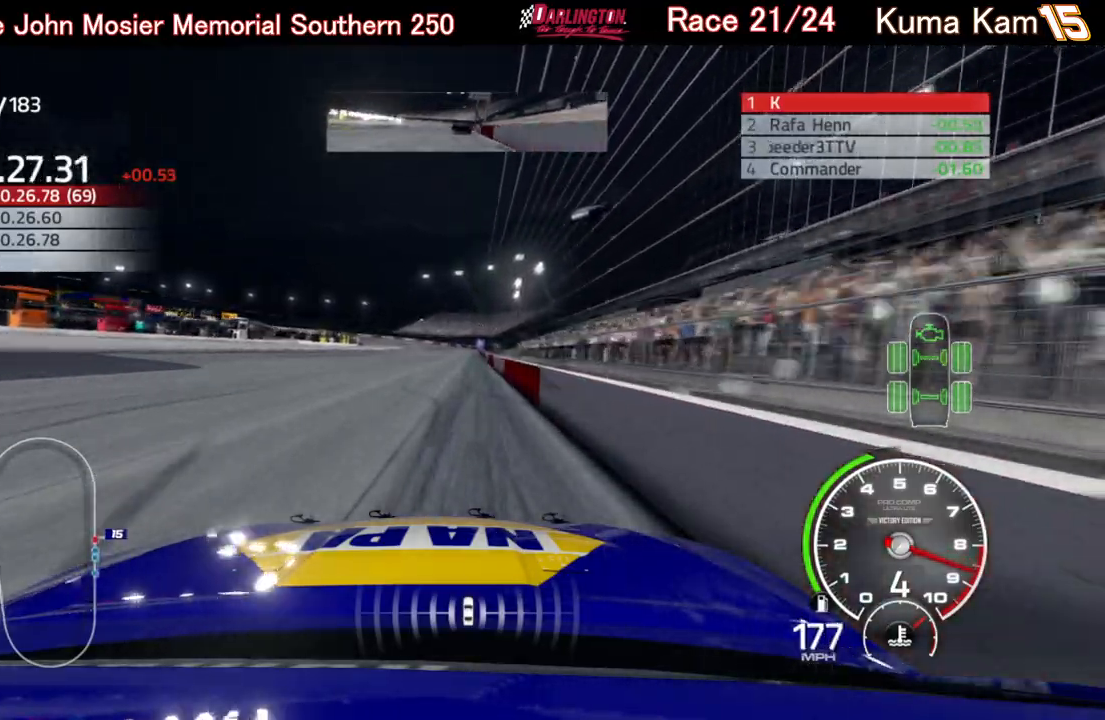
{"buttons": ["R2"], "left_stick": "center", "right_stick": "center", "events": [[100, "left_stick", "right"], [200, "left_stick", "center"]]}
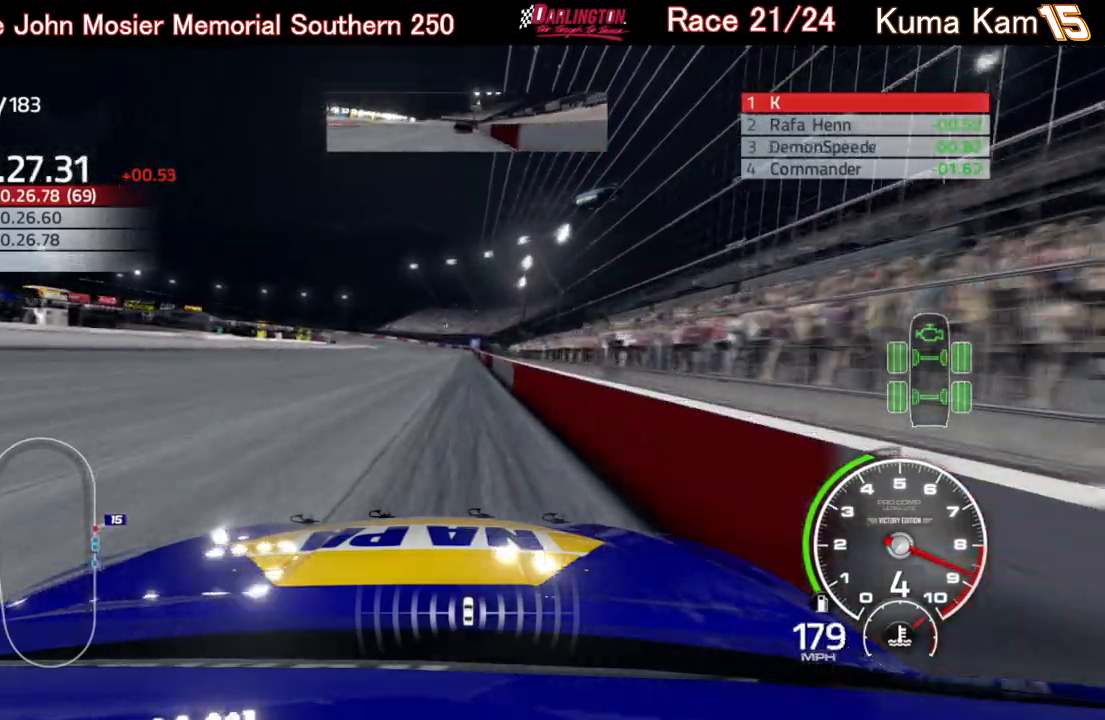
{"buttons": ["R2"], "left_stick": "up-right", "right_stick": "center", "events": [[83, "left_stick", "right"], [200, "left_stick", "center"], [500, "left_stick", "up-right"]]}
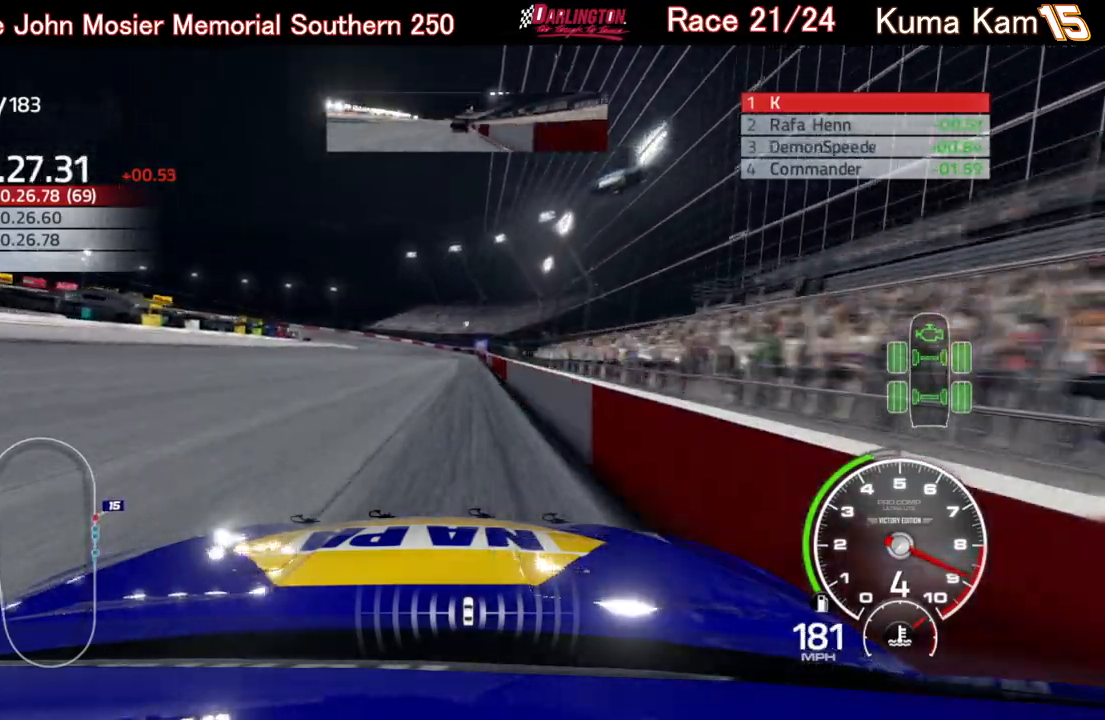
{"buttons": ["R2"], "left_stick": "center", "right_stick": "center", "events": [[133, "left_stick", "center"]]}
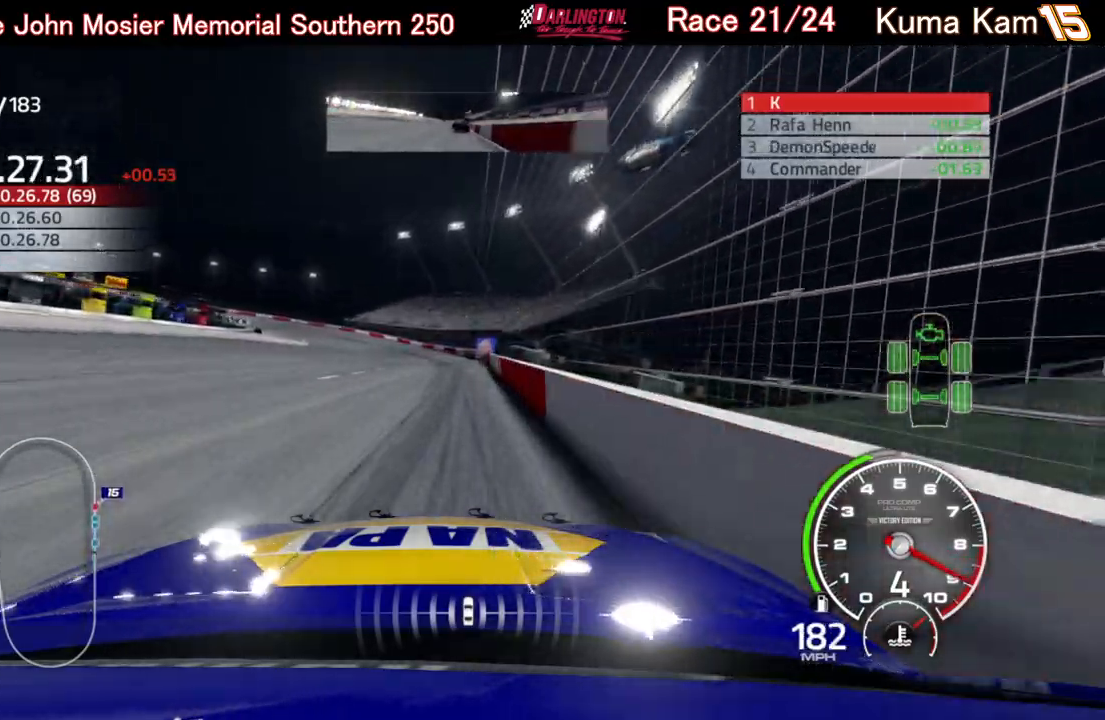
{"buttons": ["R2"], "left_stick": "left", "right_stick": "center", "events": [[50, "left_stick", "down-left"], [283, "left_stick", "center"], [350, "left_stick", "left"]]}